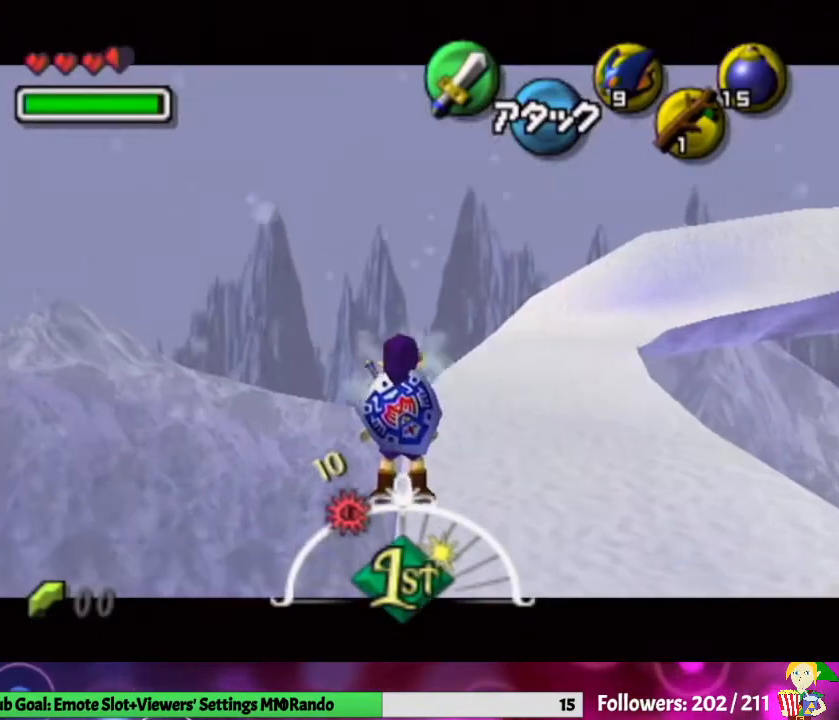
Gameplay with a controller (Nintendo layout); each line is a JSON object with the inputs held at the frame after it. "events" lists button and stick changes between this image and that frame as [ms after this image, input, new state], when the widget could be followed in between. Not read: L3 R1 R3 START.
{"buttons": ["L1"], "left_stick": "center", "right_stick": "center", "events": []}
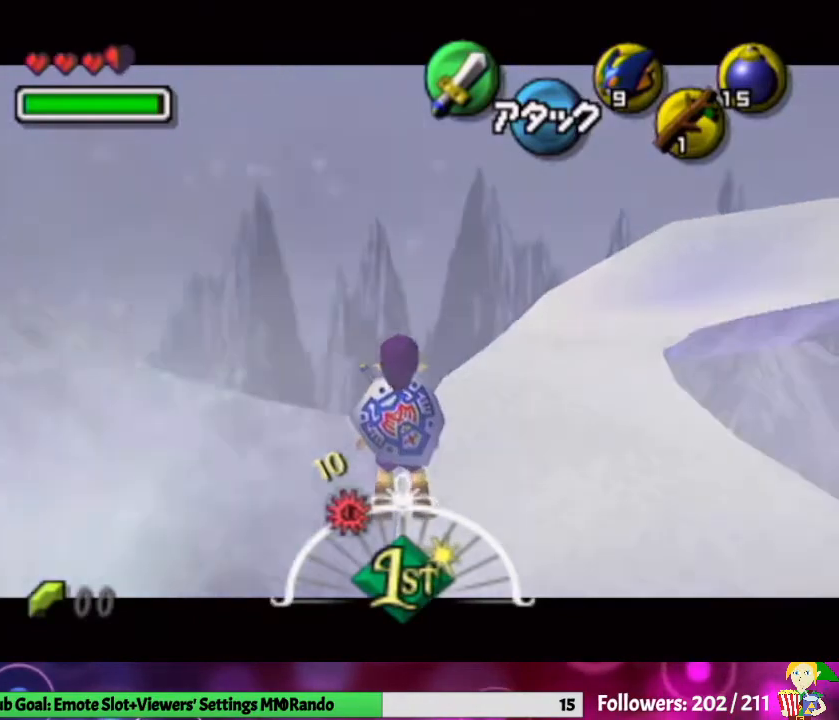
{"buttons": ["L1"], "left_stick": "center", "right_stick": "center", "events": []}
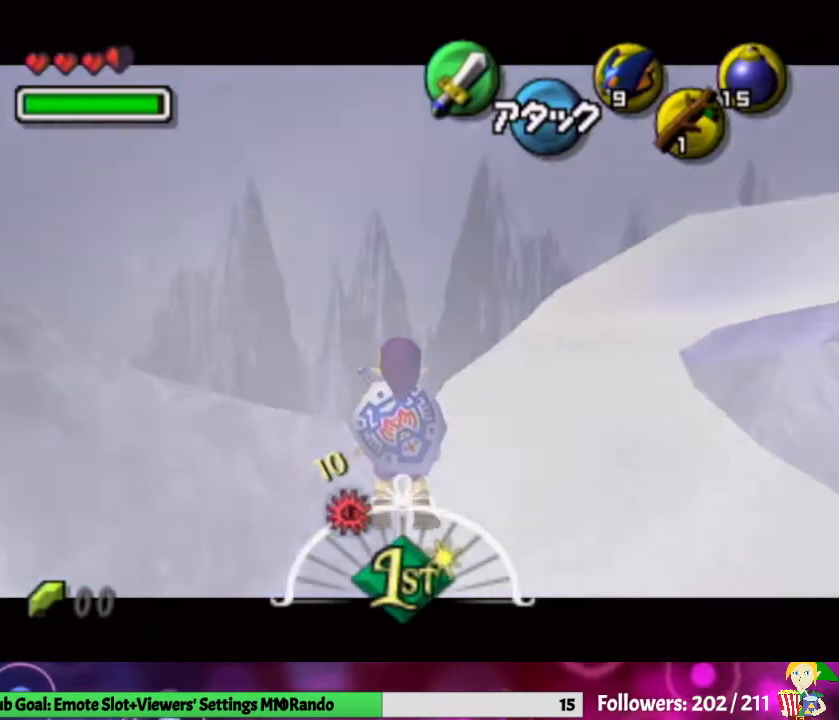
{"buttons": ["L1"], "left_stick": "center", "right_stick": "center", "events": []}
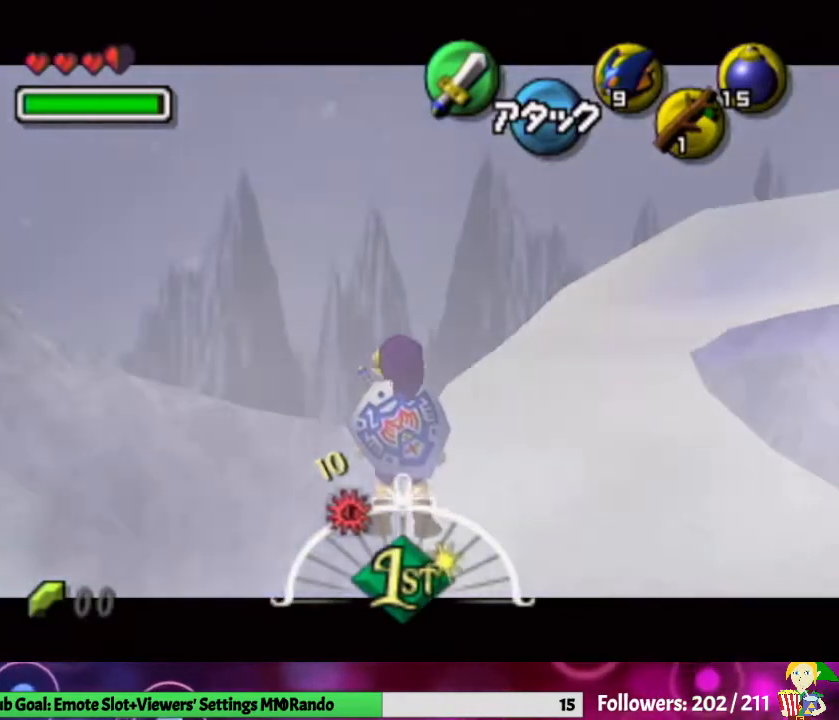
{"buttons": ["L1"], "left_stick": "center", "right_stick": "center", "events": []}
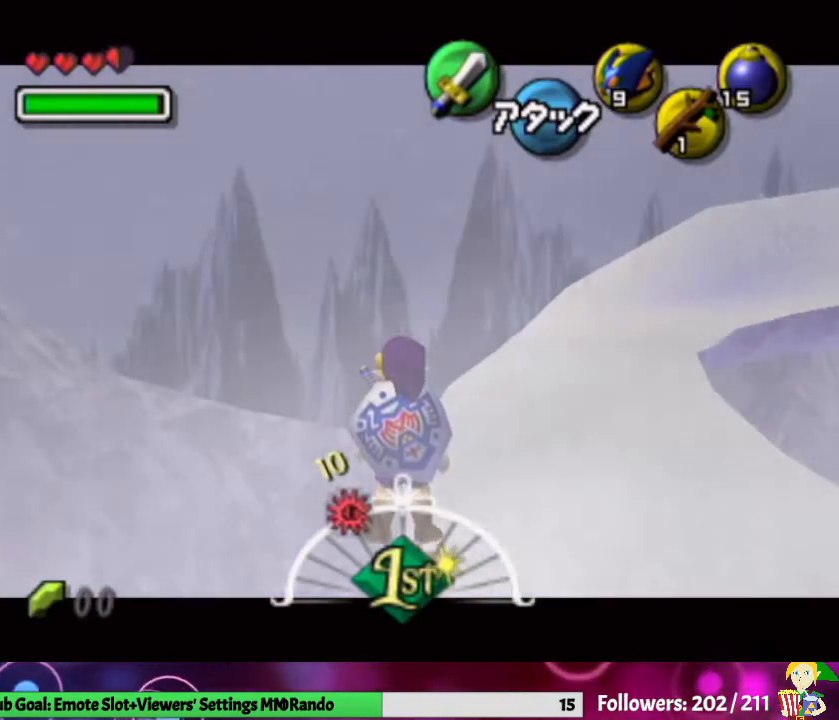
{"buttons": ["L1"], "left_stick": "center", "right_stick": "center", "events": []}
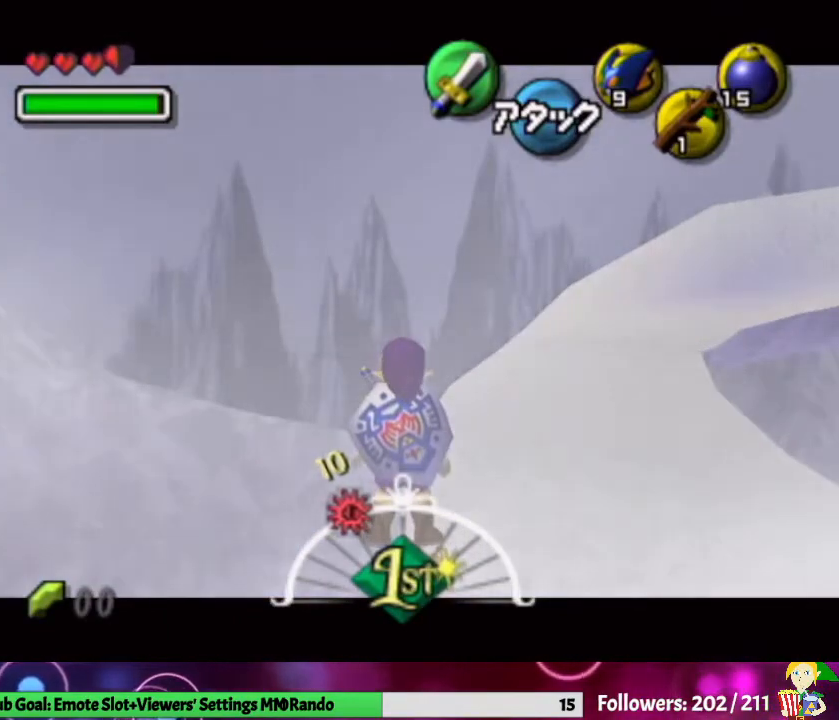
{"buttons": ["L1"], "left_stick": "center", "right_stick": "center", "events": [[400, "left_stick", "up-right"], [433, "A", "down"], [500, "A", "up"], [500, "left_stick", "center"]]}
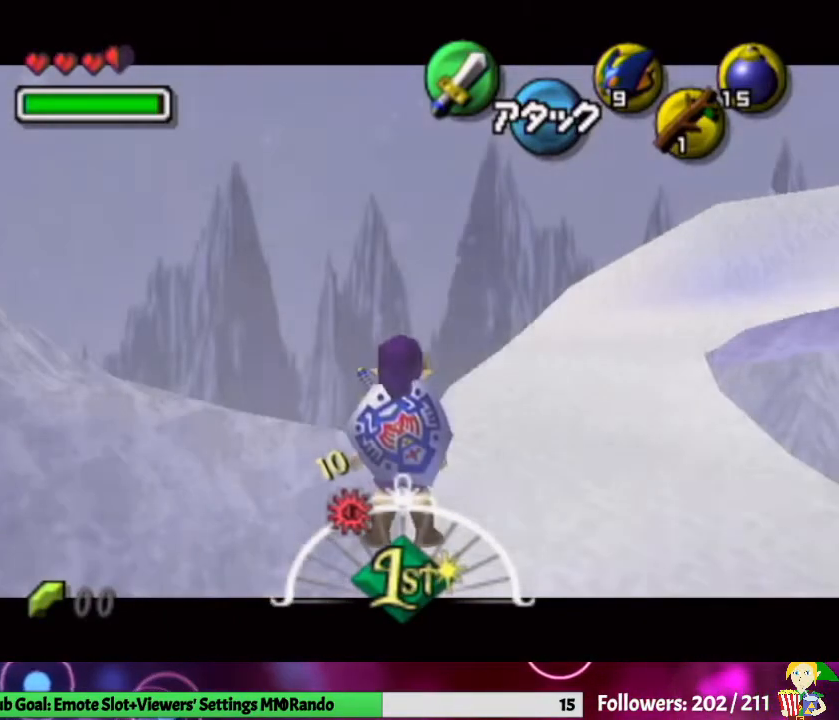
{"buttons": [], "left_stick": "up-left", "right_stick": "center", "events": [[167, "L1", "up"], [500, "left_stick", "up-left"]]}
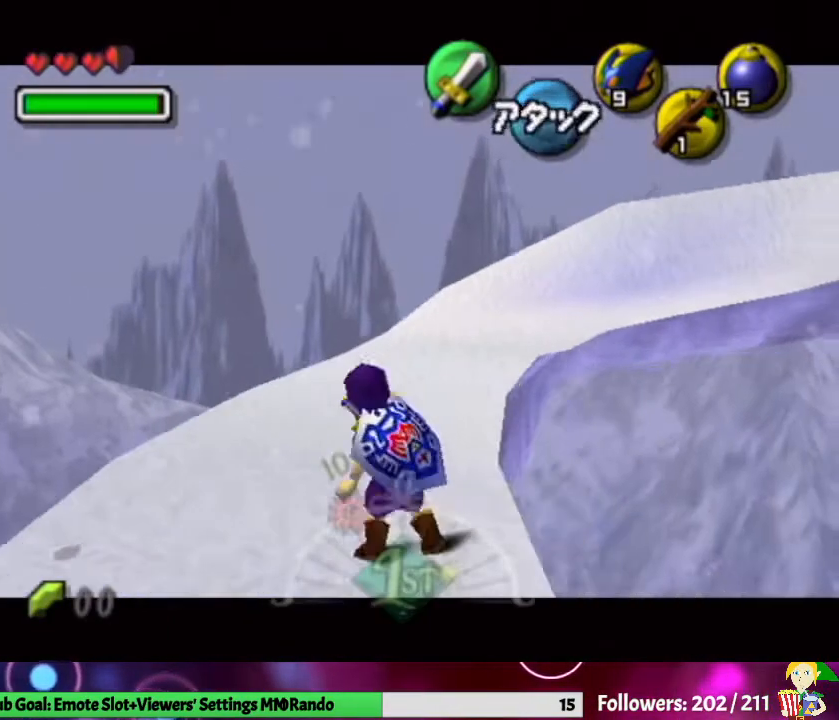
{"buttons": ["A"], "left_stick": "up", "right_stick": "center", "events": [[33, "left_stick", "up"], [433, "A", "down"]]}
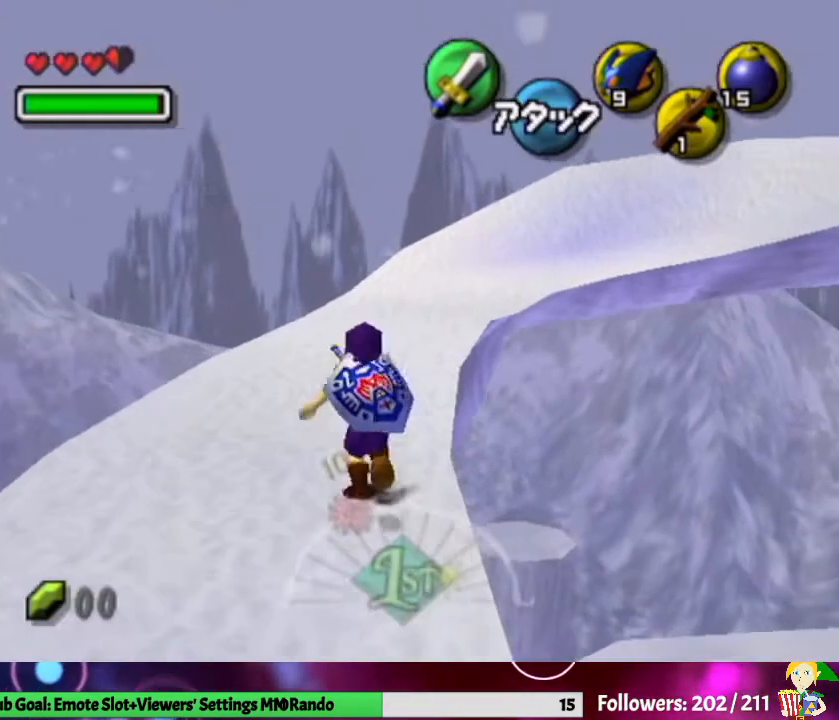
{"buttons": [], "left_stick": "up-right", "right_stick": "center", "events": [[233, "A", "up"], [400, "left_stick", "up-right"]]}
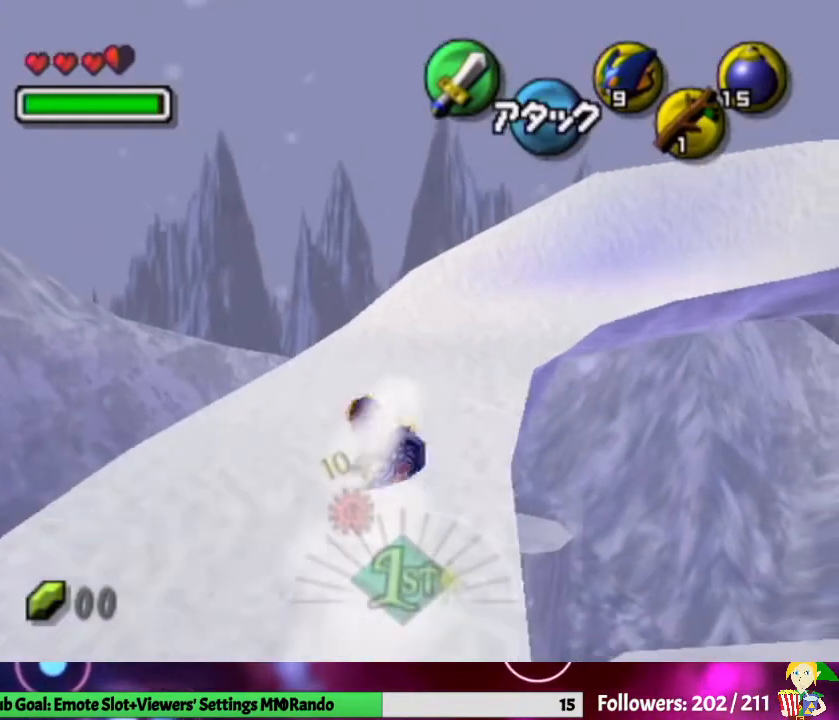
{"buttons": [], "left_stick": "up", "right_stick": "center", "events": [[167, "L1", "down"], [200, "A", "down"], [233, "left_stick", "up"], [433, "A", "up"], [433, "L1", "up"]]}
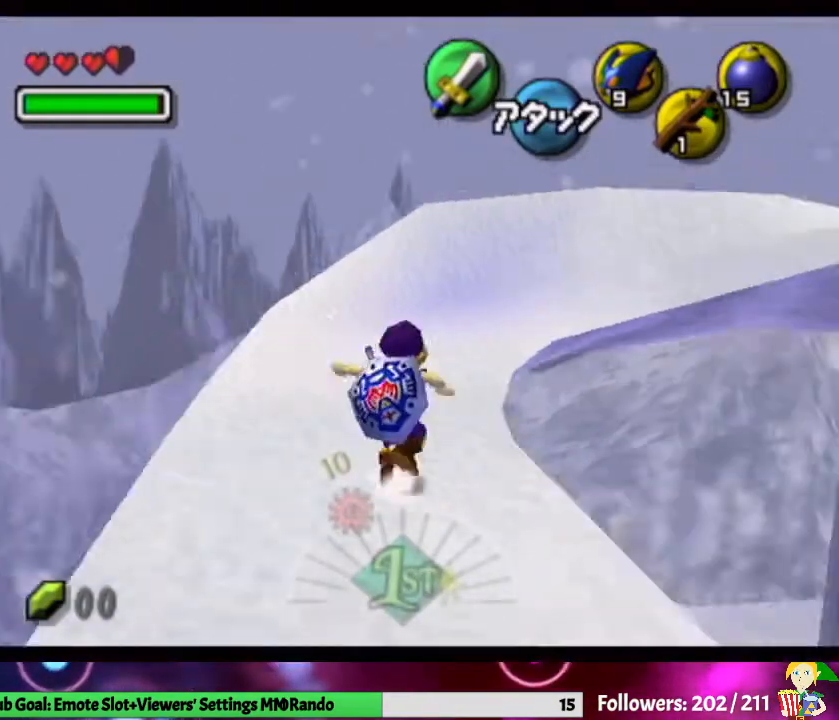
{"buttons": [], "left_stick": "up", "right_stick": "center", "events": []}
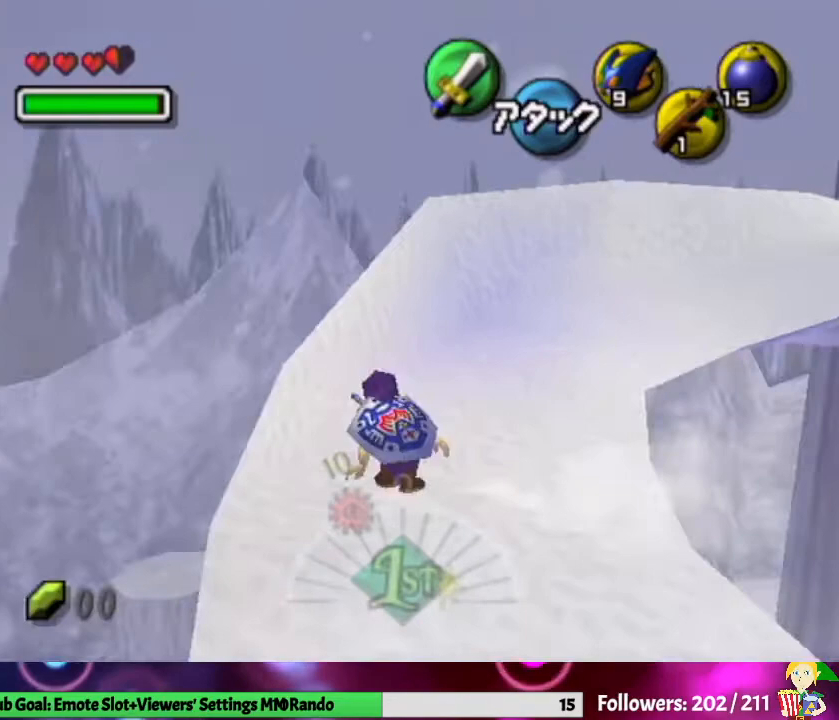
{"buttons": [], "left_stick": "center", "right_stick": "center", "events": [[467, "left_stick", "center"]]}
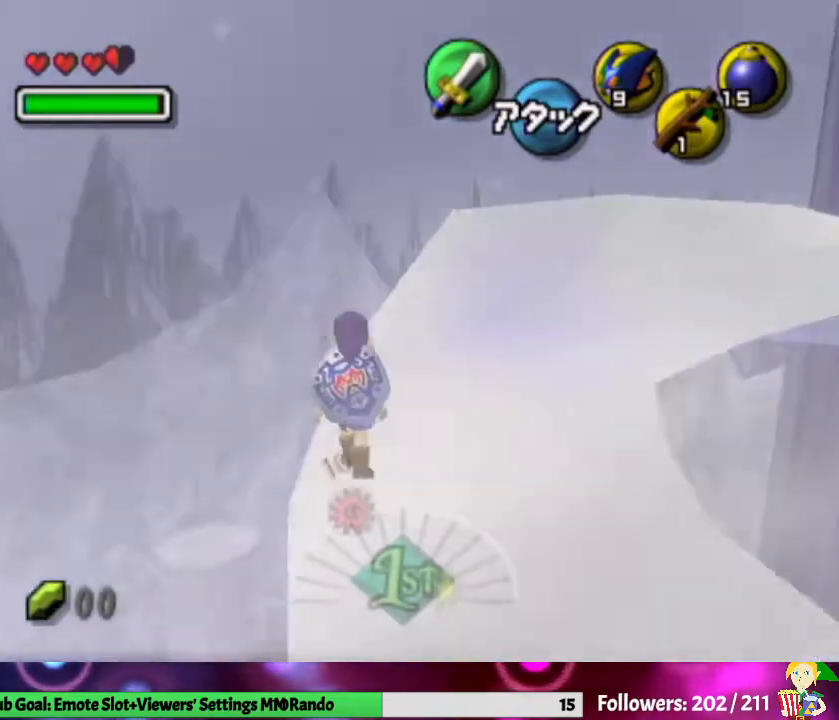
{"buttons": [], "left_stick": "up-right", "right_stick": "center", "events": [[133, "left_stick", "up"], [267, "left_stick", "up-right"]]}
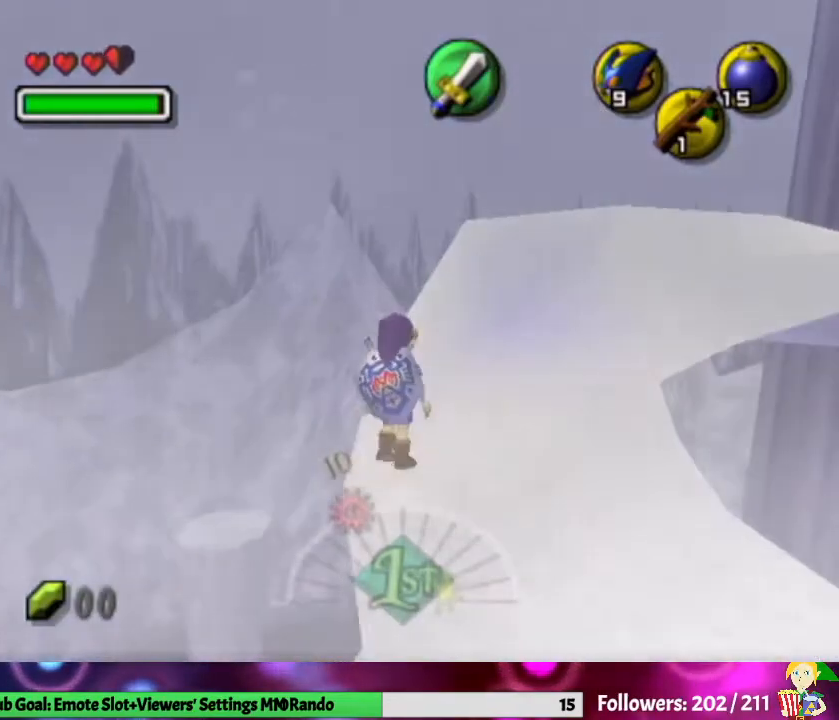
{"buttons": [], "left_stick": "up-right", "right_stick": "center", "events": []}
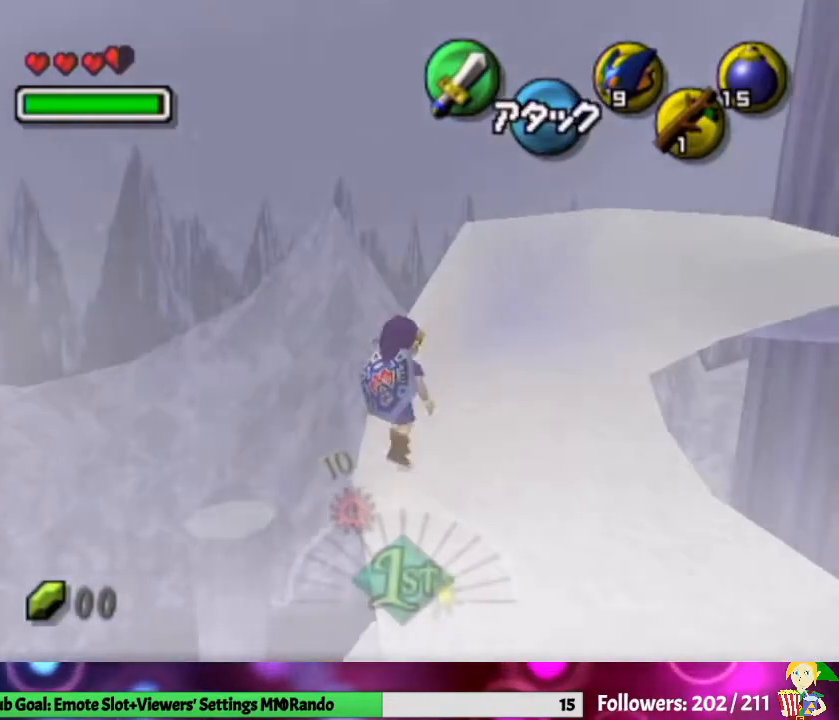
{"buttons": [], "left_stick": "up-right", "right_stick": "center", "events": []}
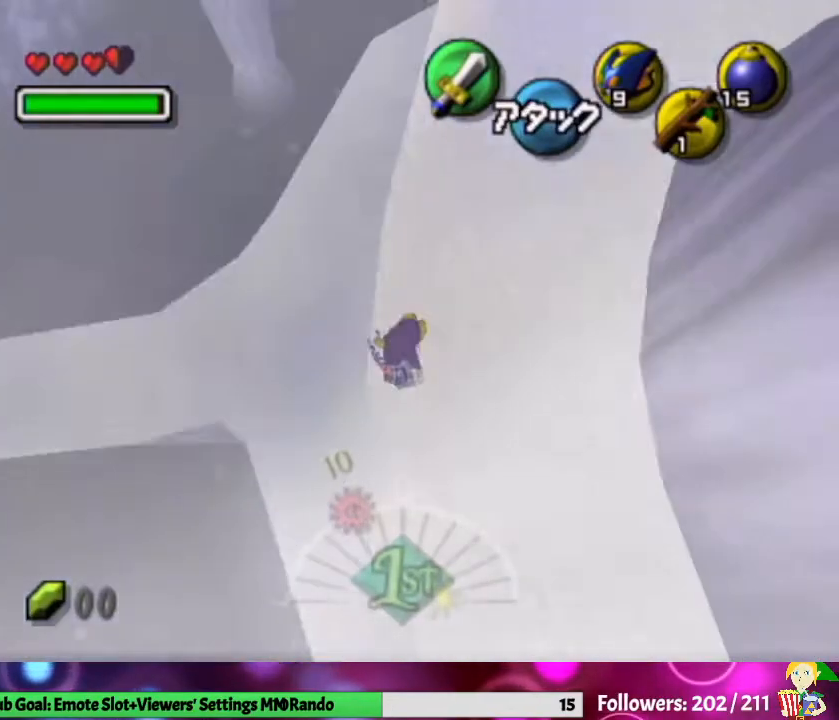
{"buttons": [], "left_stick": "up-right", "right_stick": "center", "events": []}
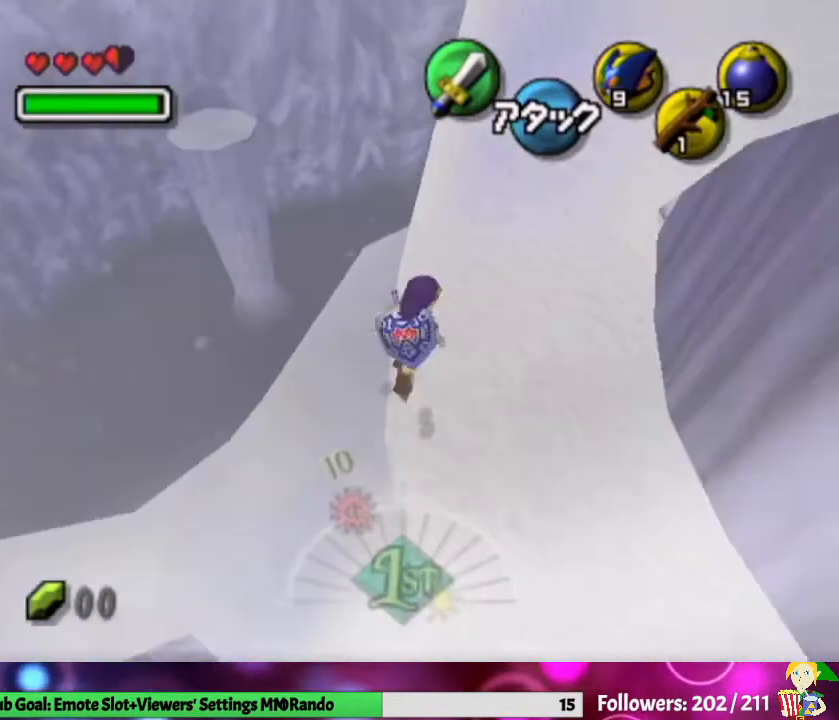
{"buttons": [], "left_stick": "up", "right_stick": "center", "events": [[133, "left_stick", "up"]]}
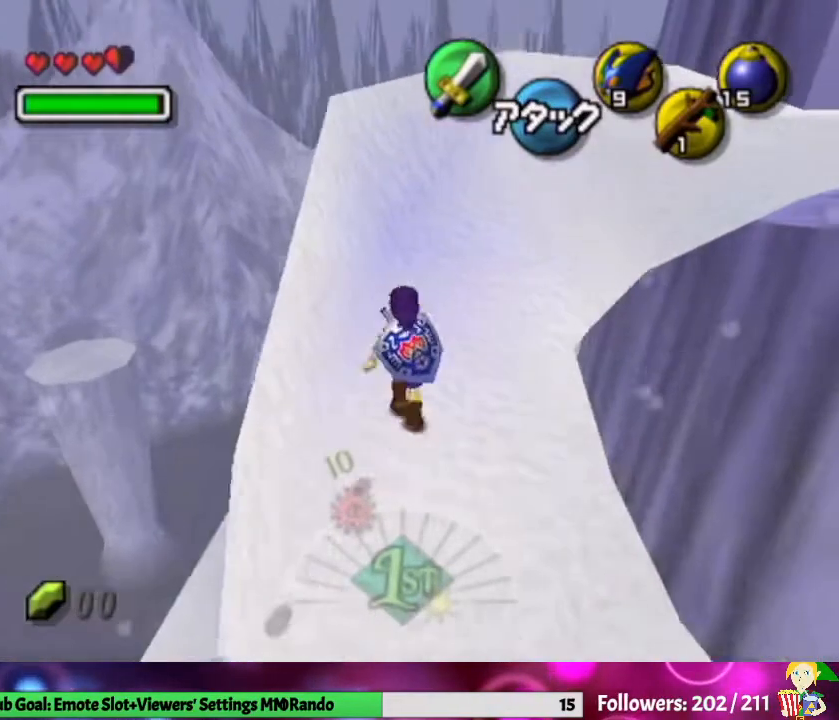
{"buttons": [], "left_stick": "up", "right_stick": "center", "events": [[167, "A", "down"], [333, "A", "up"]]}
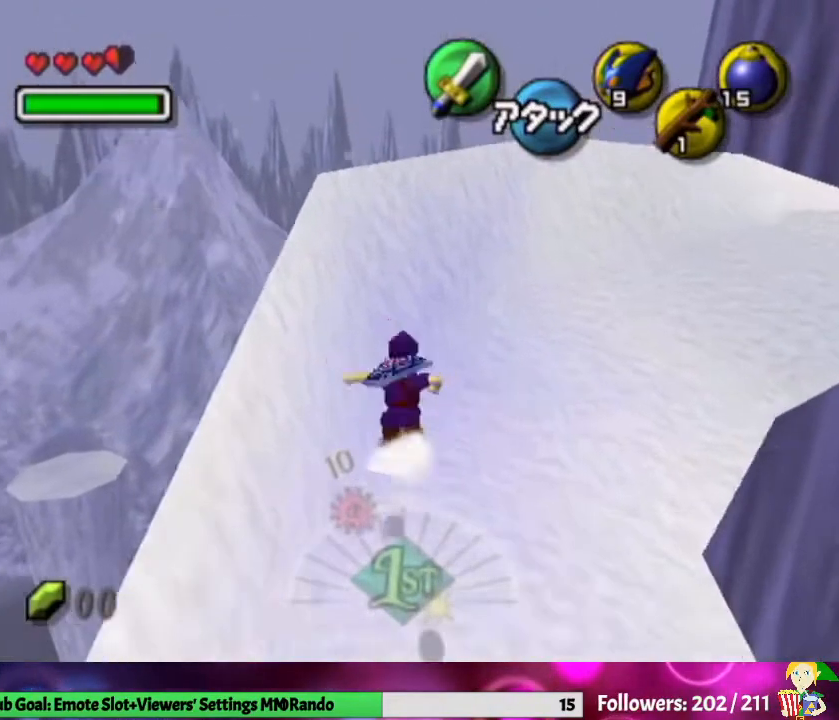
{"buttons": [], "left_stick": "up", "right_stick": "center", "events": [[367, "A", "down"], [500, "A", "up"]]}
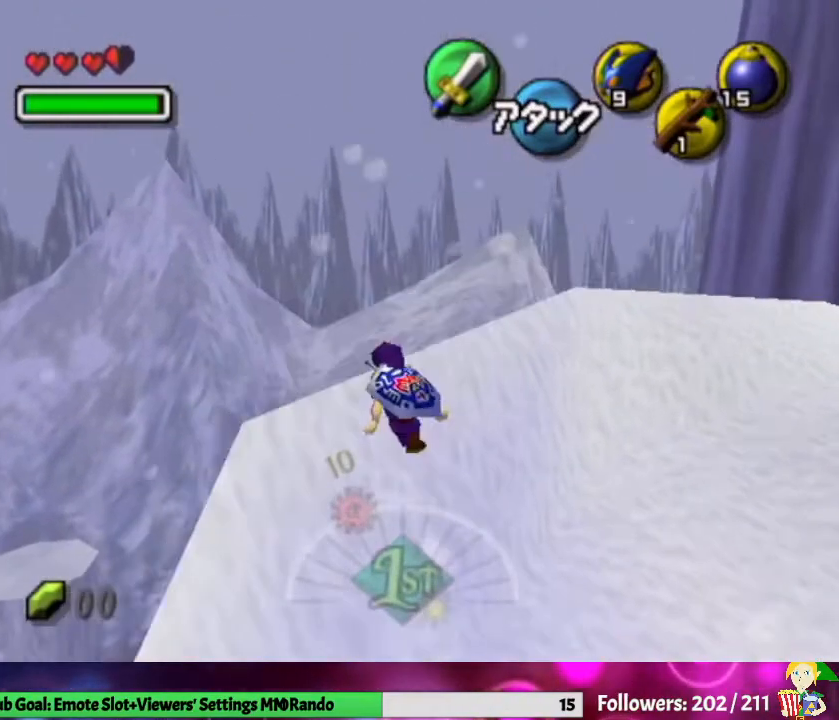
{"buttons": [], "left_stick": "center", "right_stick": "center", "events": [[500, "left_stick", "center"]]}
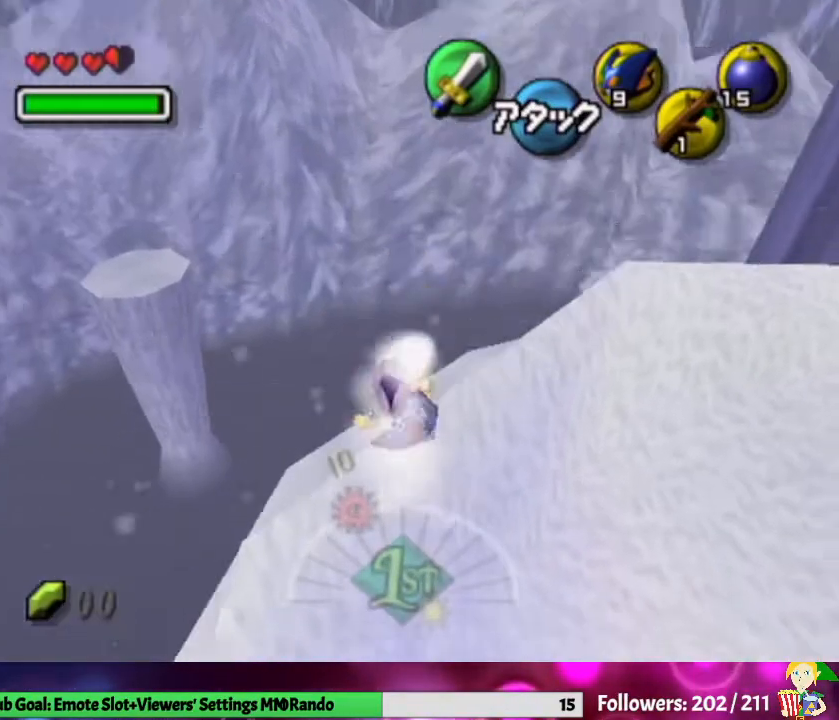
{"buttons": [], "left_stick": "left", "right_stick": "center", "events": [[400, "left_stick", "left"]]}
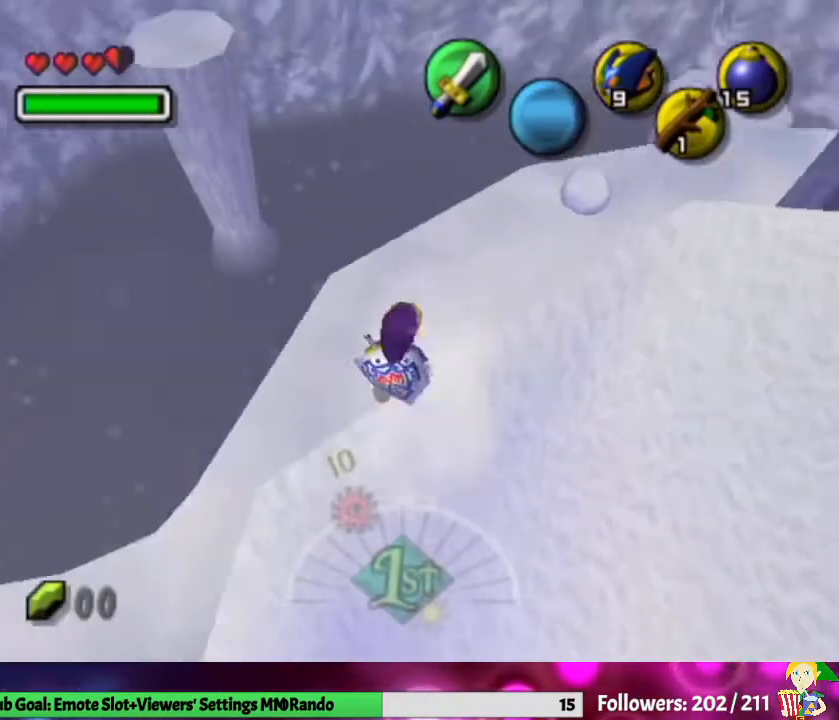
{"buttons": ["L1"], "left_stick": "center", "right_stick": "center", "events": [[33, "L1", "down"], [33, "left_stick", "center"]]}
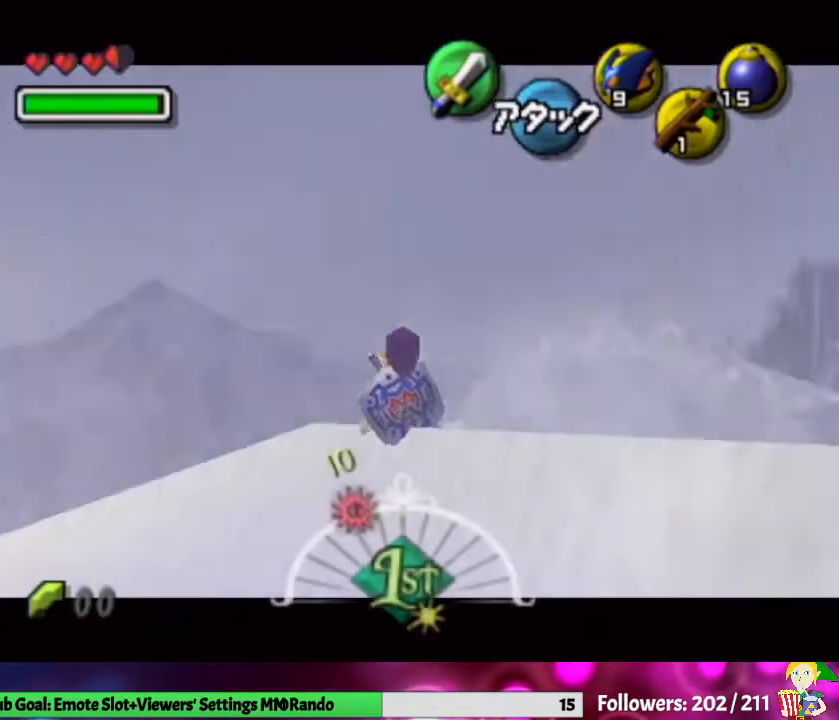
{"buttons": ["L1"], "left_stick": "down", "right_stick": "center", "events": [[33, "left_stick", "down"]]}
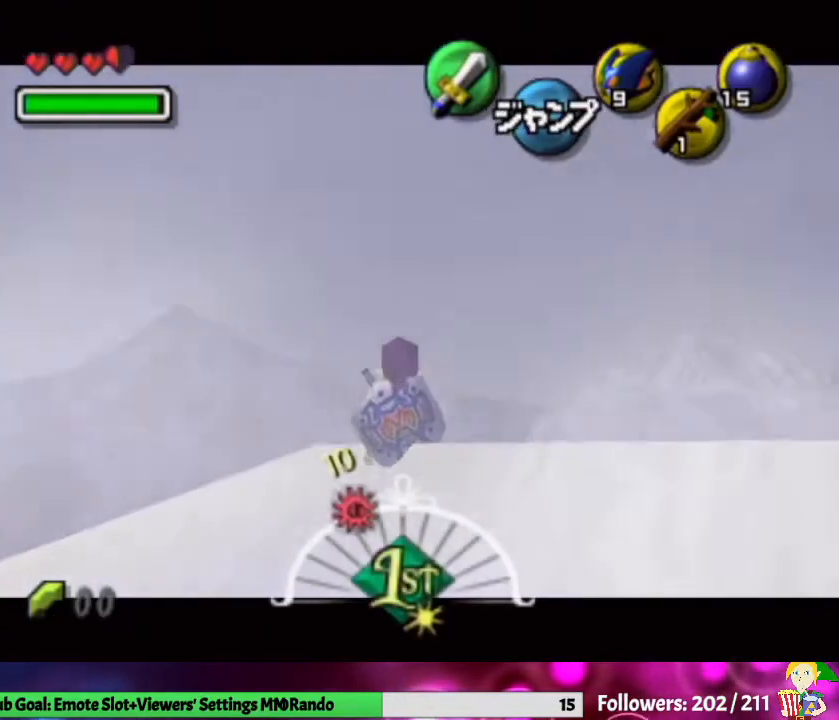
{"buttons": ["L1"], "left_stick": "down", "right_stick": "center", "events": []}
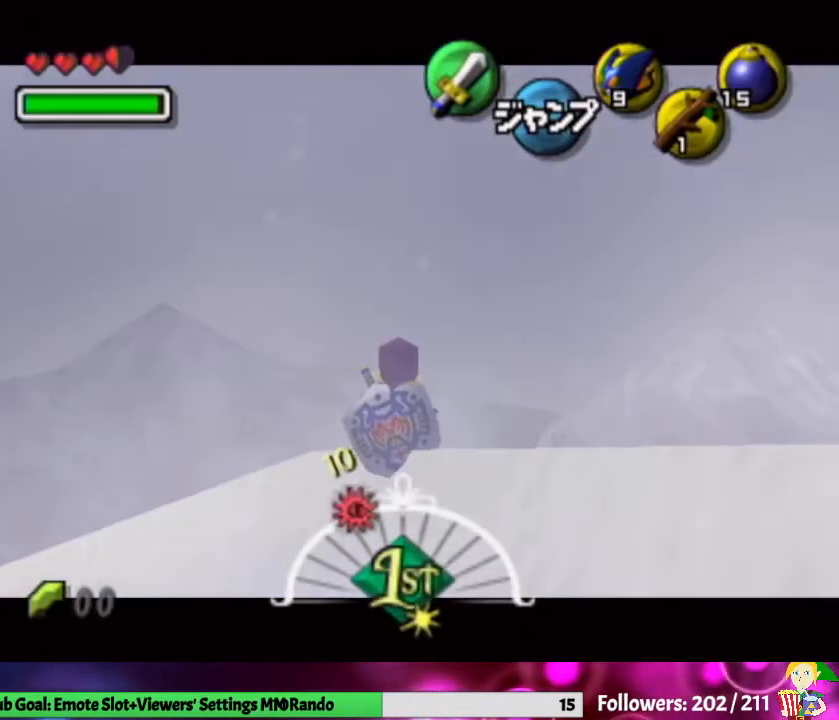
{"buttons": ["L1"], "left_stick": "down", "right_stick": "center", "events": []}
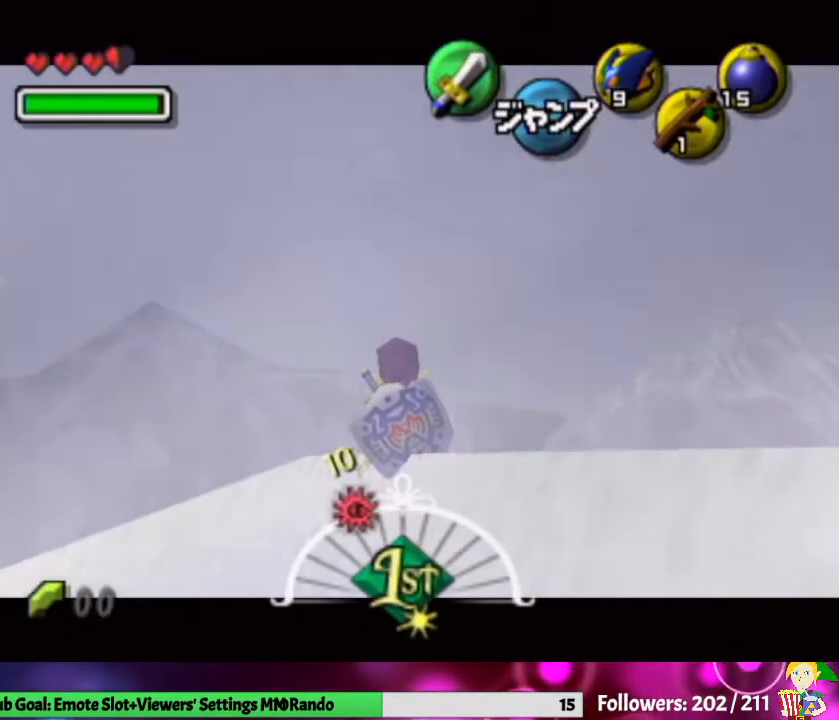
{"buttons": ["L1"], "left_stick": "down", "right_stick": "center", "events": [[233, "A", "down"], [400, "A", "up"]]}
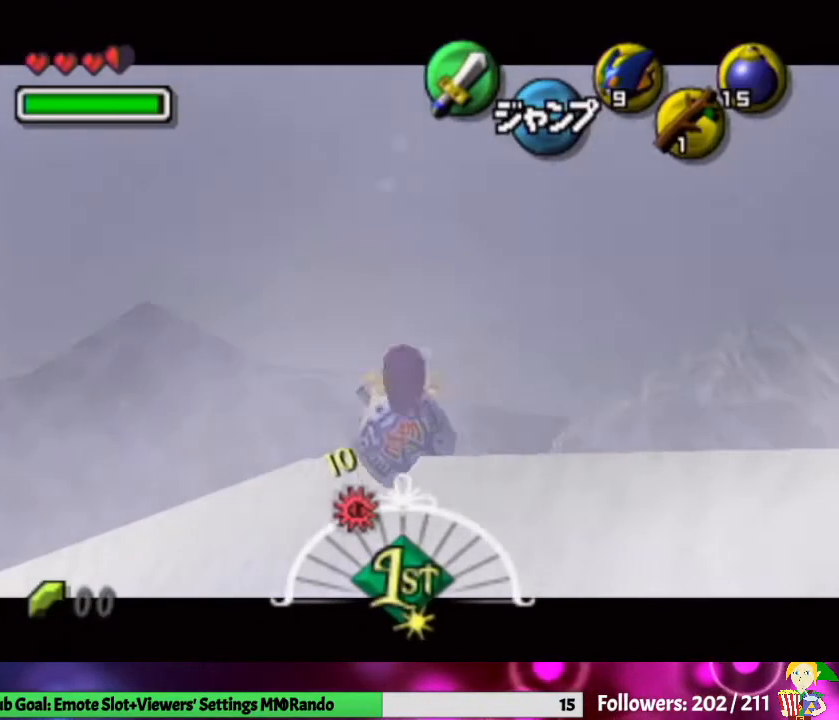
{"buttons": ["L1"], "left_stick": "down", "right_stick": "center", "events": []}
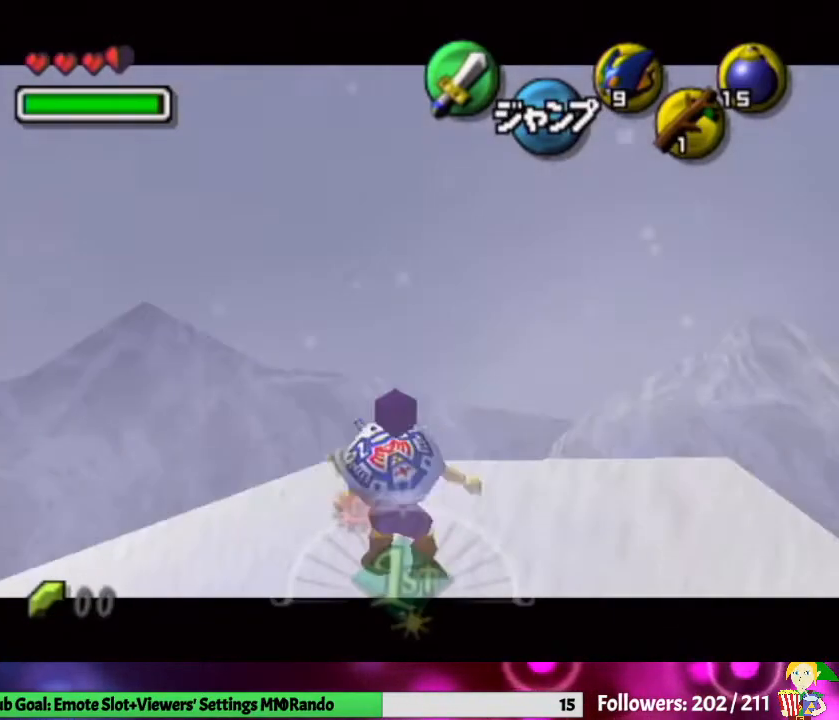
{"buttons": ["L1"], "left_stick": "down", "right_stick": "center", "events": []}
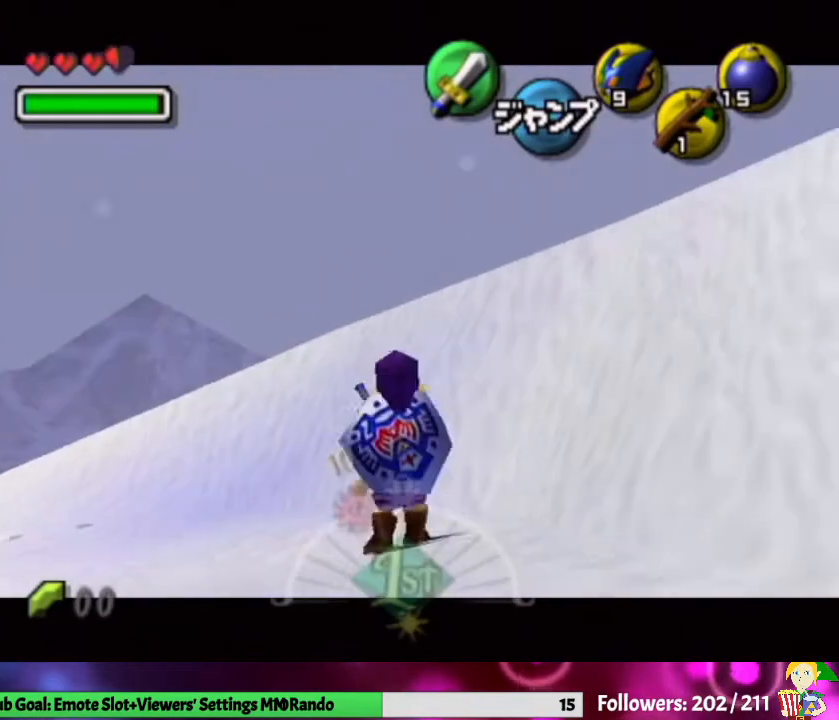
{"buttons": ["L1"], "left_stick": "down", "right_stick": "center", "events": []}
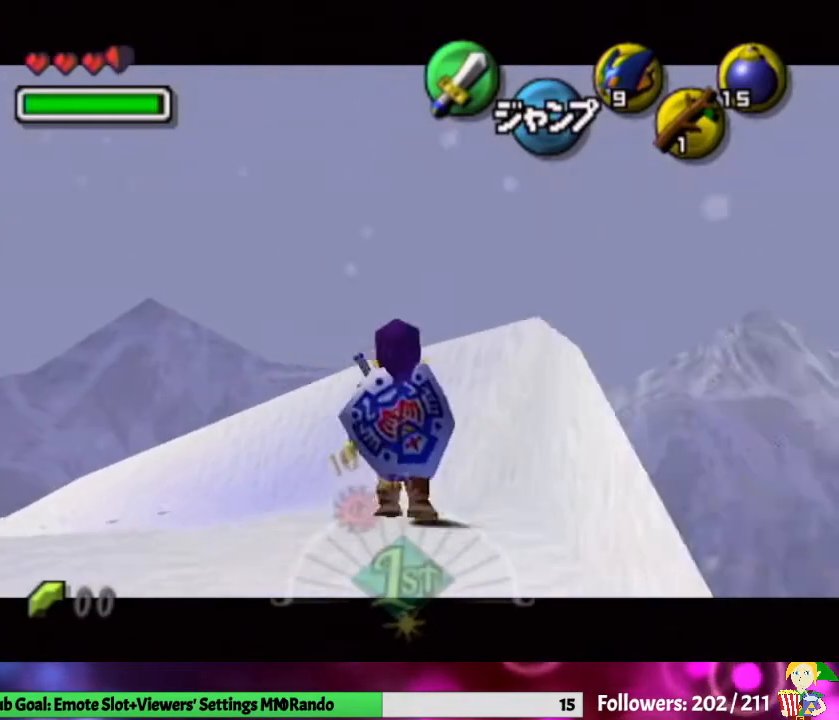
{"buttons": ["L1"], "left_stick": "down", "right_stick": "center", "events": []}
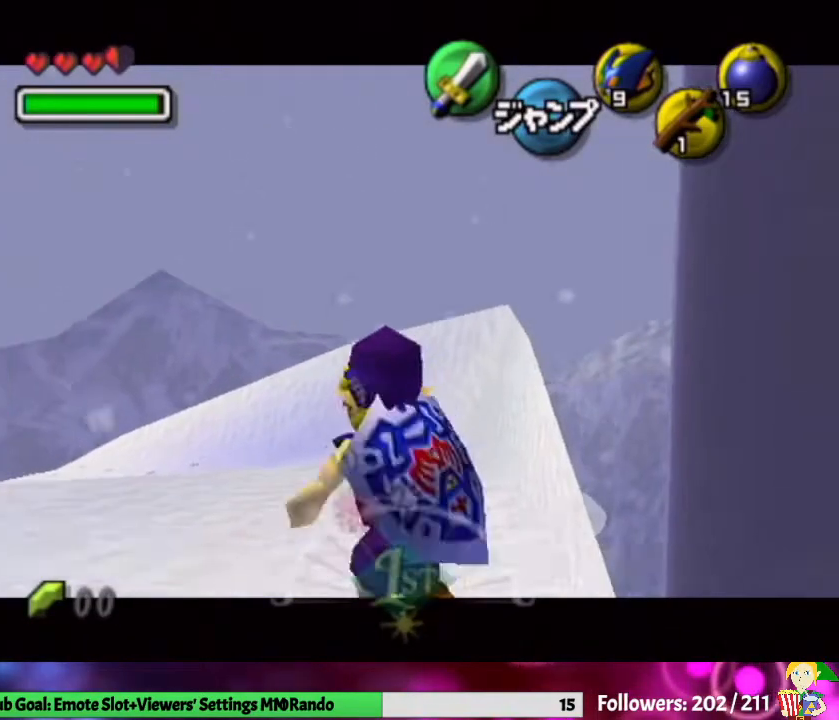
{"buttons": [], "left_stick": "center", "right_stick": "center", "events": [[233, "L1", "up"], [300, "left_stick", "center"]]}